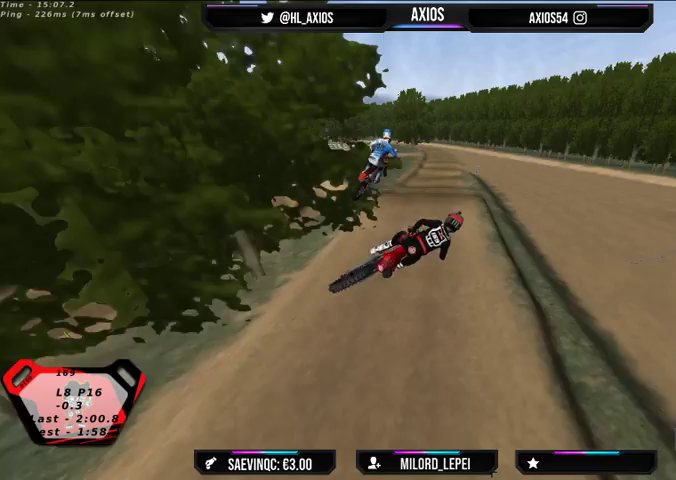
Gameplay with a controller (Xbox layout); each line is a JSON object with the inputs held at the frame after it. "events" lists button and stick changes between this image and that frame as [ms after this image, input, new state], when the widget could be followed in between.
{"buttons": ["R2"], "left_stick": "right", "right_stick": "center", "events": [[67, "left_stick", "right"]]}
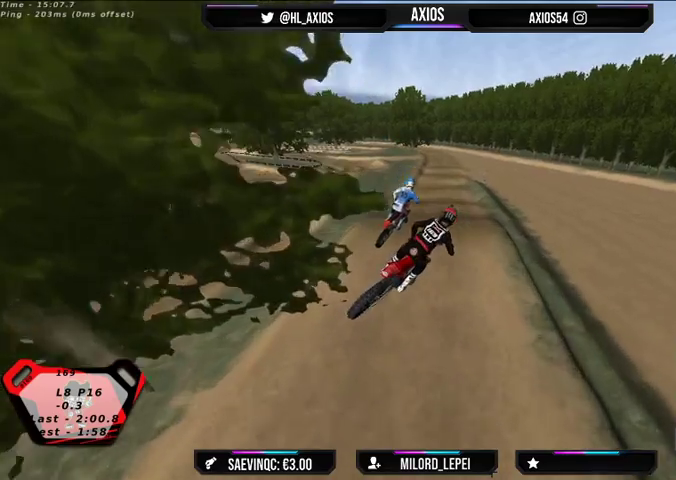
{"buttons": [], "left_stick": "left", "right_stick": "center", "events": [[167, "left_stick", "center"], [233, "R2", "up"], [333, "left_stick", "left"]]}
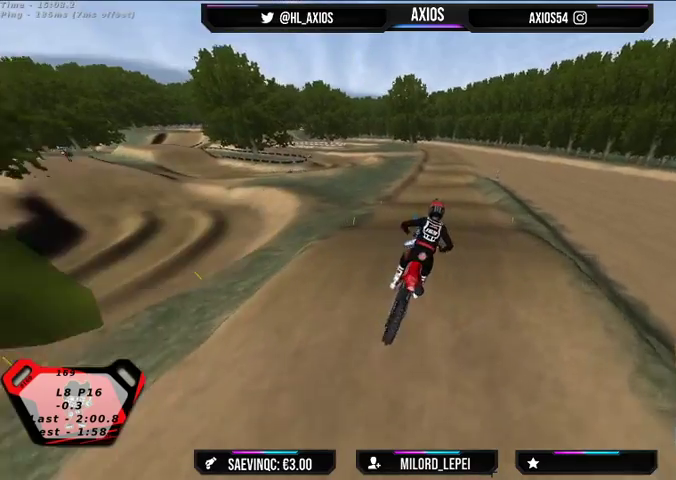
{"buttons": [], "left_stick": "center", "right_stick": "center", "events": [[267, "R2", "down"], [400, "left_stick", "center"], [467, "R2", "up"]]}
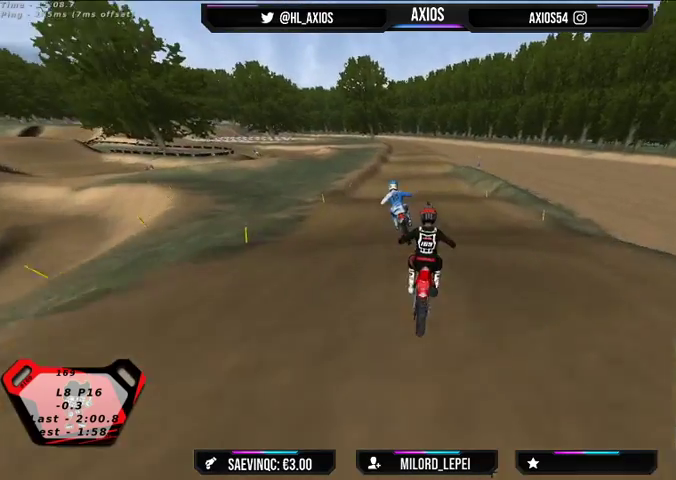
{"buttons": ["R2"], "left_stick": "center", "right_stick": "center", "events": [[167, "R2", "down"]]}
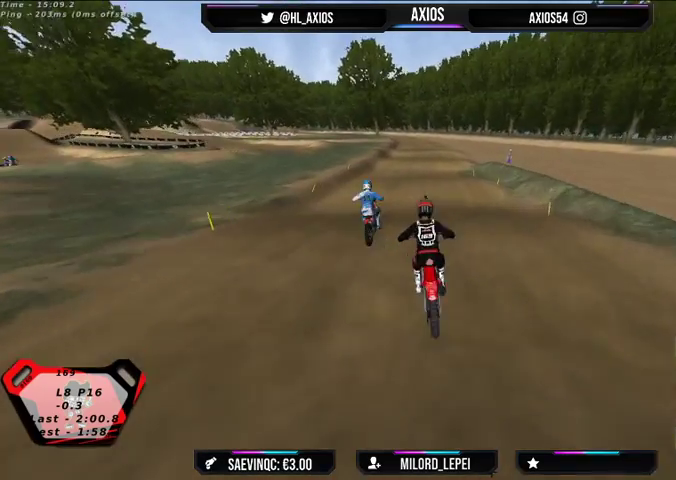
{"buttons": ["R2"], "left_stick": "center", "right_stick": "center", "events": []}
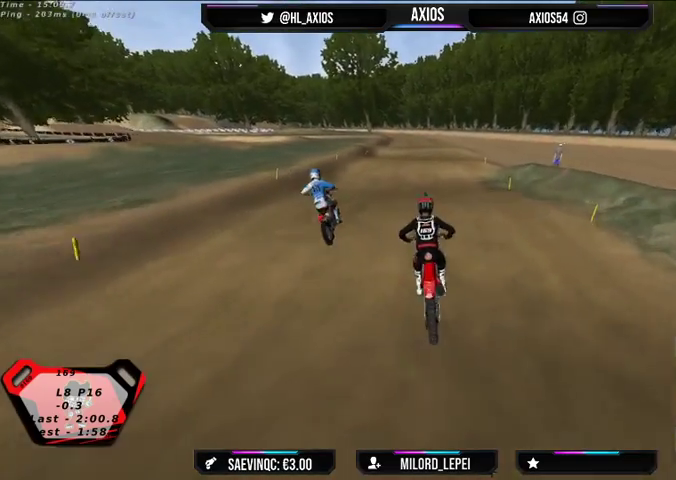
{"buttons": ["R2"], "left_stick": "center", "right_stick": "center", "events": []}
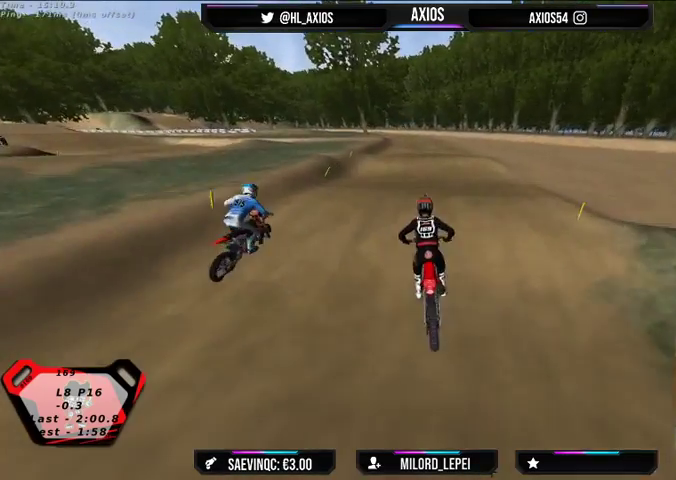
{"buttons": ["R2"], "left_stick": "center", "right_stick": "center", "events": []}
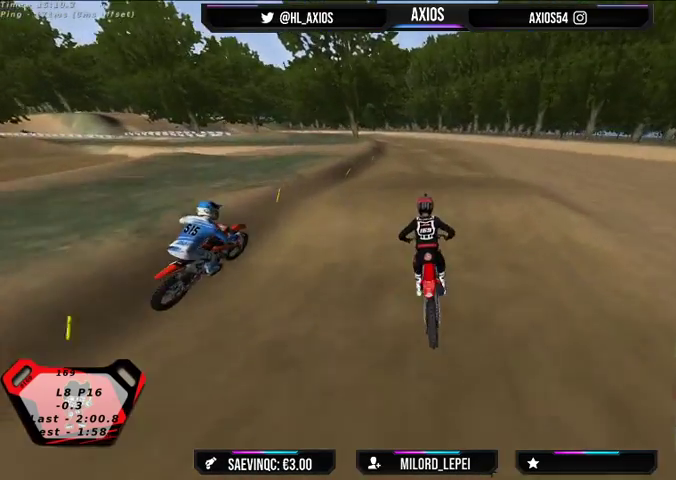
{"buttons": ["R2"], "left_stick": "left", "right_stick": "center", "events": [[167, "left_stick", "left"], [233, "left_stick", "center"], [500, "left_stick", "left"]]}
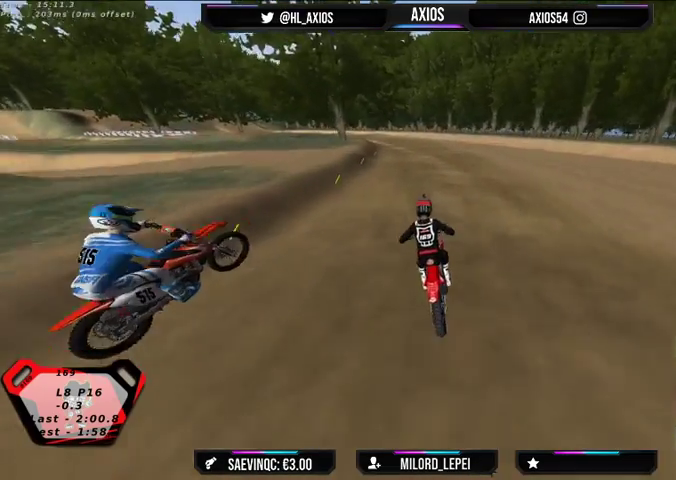
{"buttons": ["R2"], "left_stick": "left", "right_stick": "center", "events": [[67, "left_stick", "center"], [233, "left_stick", "left"]]}
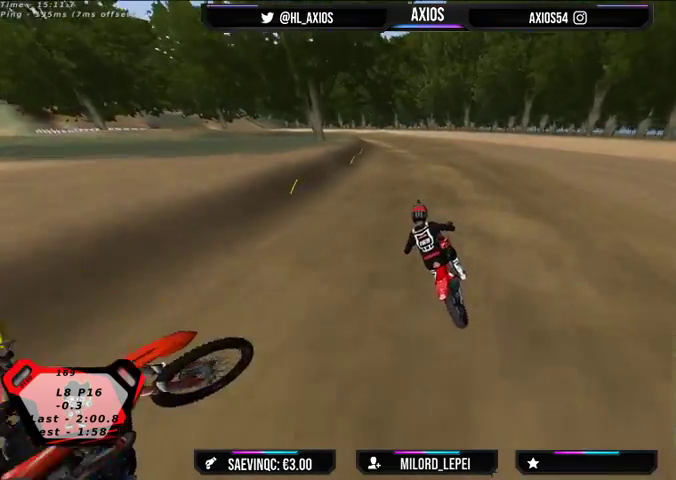
{"buttons": ["R1"], "left_stick": "left", "right_stick": "up", "events": [[33, "right_stick", "up"], [233, "R2", "up"], [233, "left_stick", "center"], [267, "R1", "down"], [467, "left_stick", "left"]]}
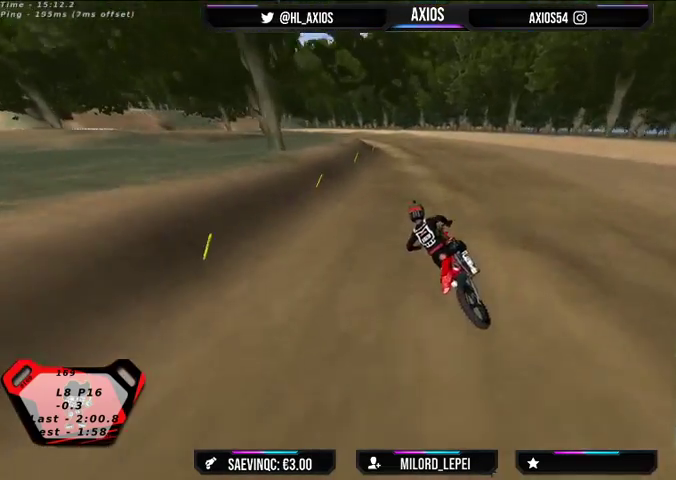
{"buttons": ["R1", "R2"], "left_stick": "right", "right_stick": "up", "events": [[33, "left_stick", "center"], [100, "R2", "down"], [400, "left_stick", "right"]]}
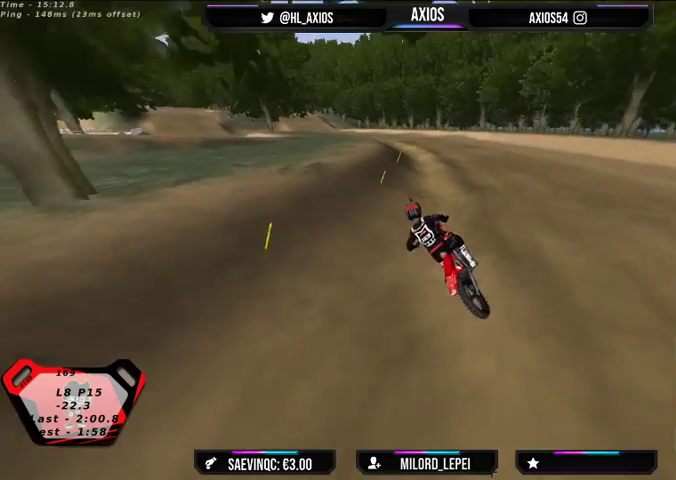
{"buttons": ["R1", "R2"], "left_stick": "center", "right_stick": "up", "events": [[367, "left_stick", "center"]]}
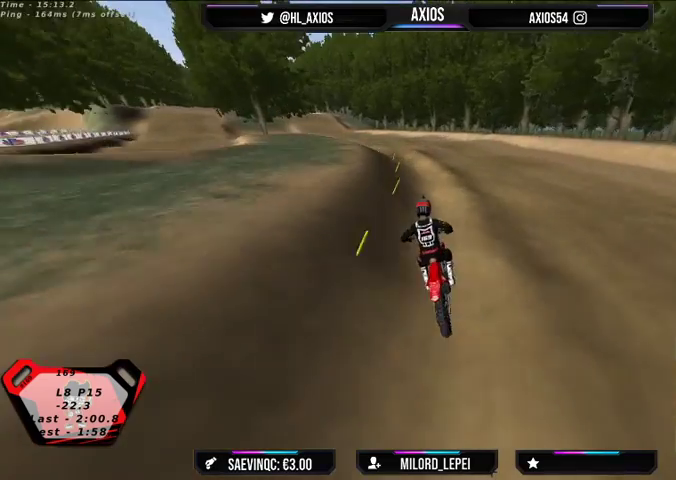
{"buttons": ["R1"], "left_stick": "left", "right_stick": "up", "events": [[67, "left_stick", "left"], [500, "R2", "up"]]}
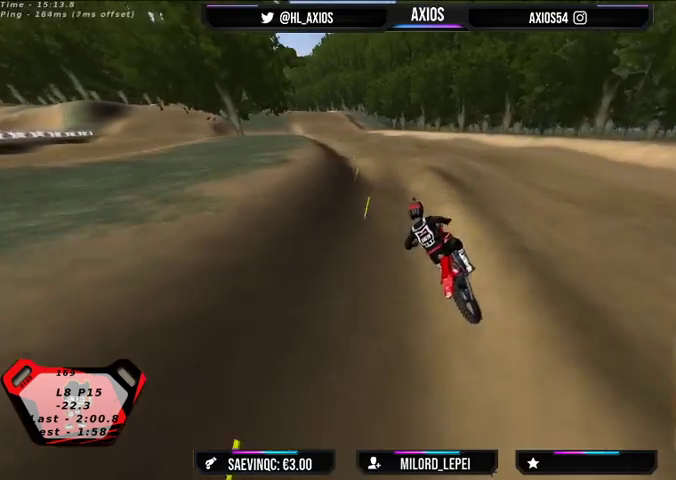
{"buttons": ["R2"], "left_stick": "center", "right_stick": "up", "events": [[33, "left_stick", "center"], [100, "R2", "down"], [467, "R1", "up"]]}
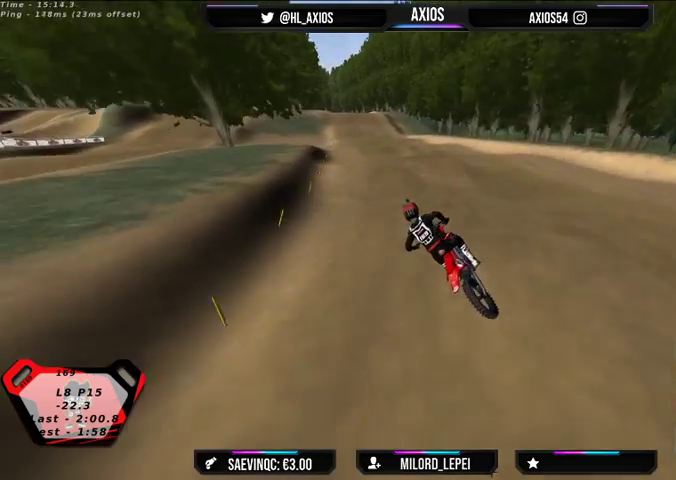
{"buttons": ["R2"], "left_stick": "center", "right_stick": "center", "events": [[67, "R2", "up"], [100, "right_stick", "center"], [233, "left_stick", "right"], [333, "left_stick", "center"], [400, "R2", "down"]]}
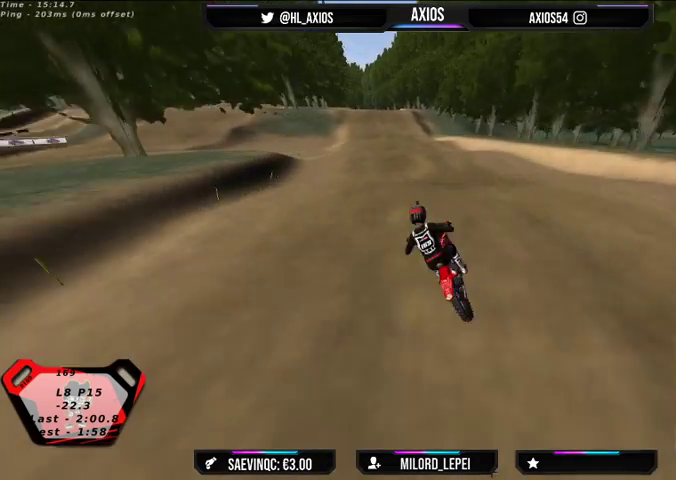
{"buttons": [], "left_stick": "right", "right_stick": "center", "events": [[300, "R2", "up"], [367, "left_stick", "right"]]}
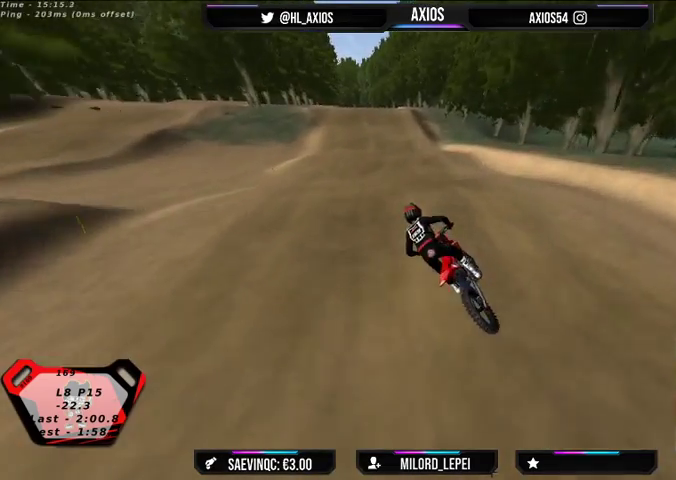
{"buttons": [], "left_stick": "right", "right_stick": "center", "events": [[100, "R2", "down"], [133, "left_stick", "center"], [433, "R2", "up"], [500, "left_stick", "right"]]}
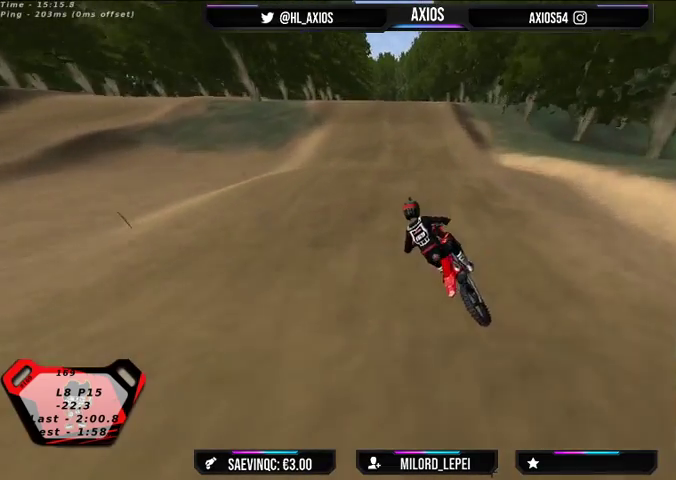
{"buttons": [], "left_stick": "right", "right_stick": "center", "events": [[133, "R2", "down"], [500, "R2", "up"]]}
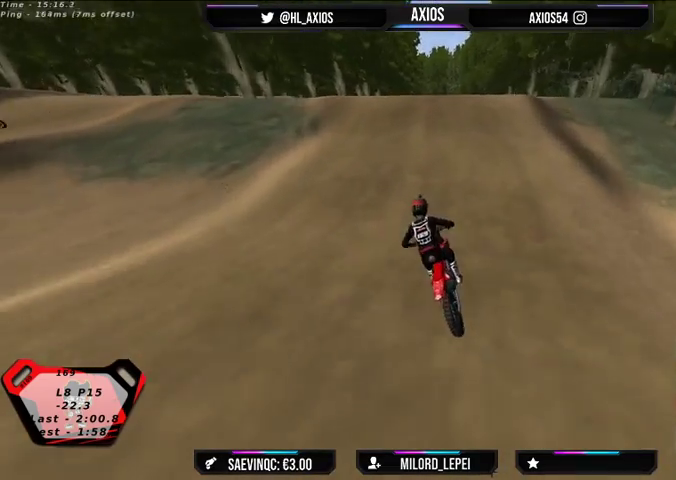
{"buttons": ["R2"], "left_stick": "center", "right_stick": "center", "events": [[333, "R2", "down"], [400, "left_stick", "center"]]}
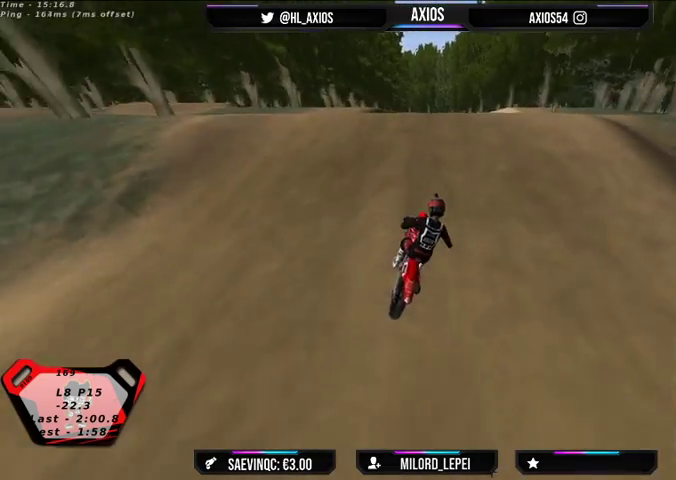
{"buttons": ["R2"], "left_stick": "center", "right_stick": "center", "events": []}
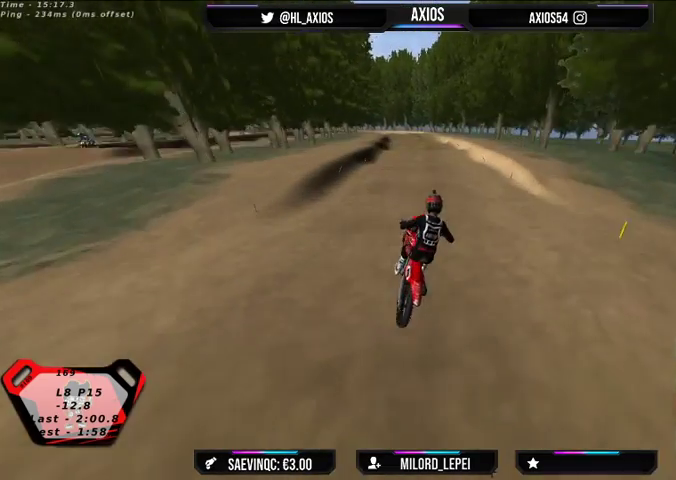
{"buttons": ["R2"], "left_stick": "center", "right_stick": "center", "events": [[67, "left_stick", "right"], [167, "R2", "up"], [267, "R2", "down"], [433, "left_stick", "center"]]}
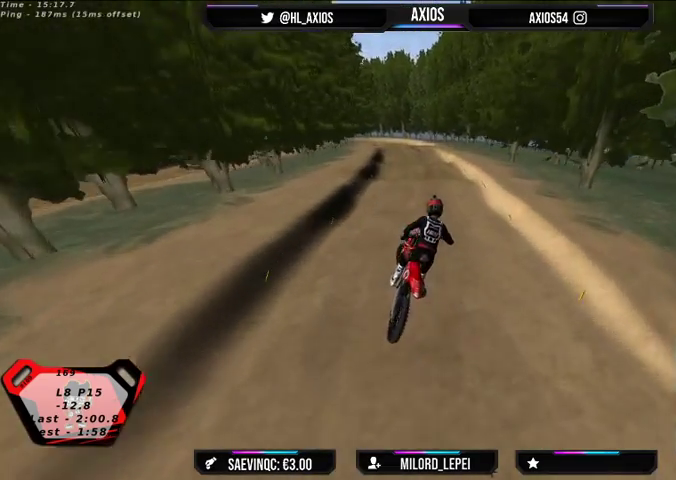
{"buttons": ["R2"], "left_stick": "center", "right_stick": "center", "events": []}